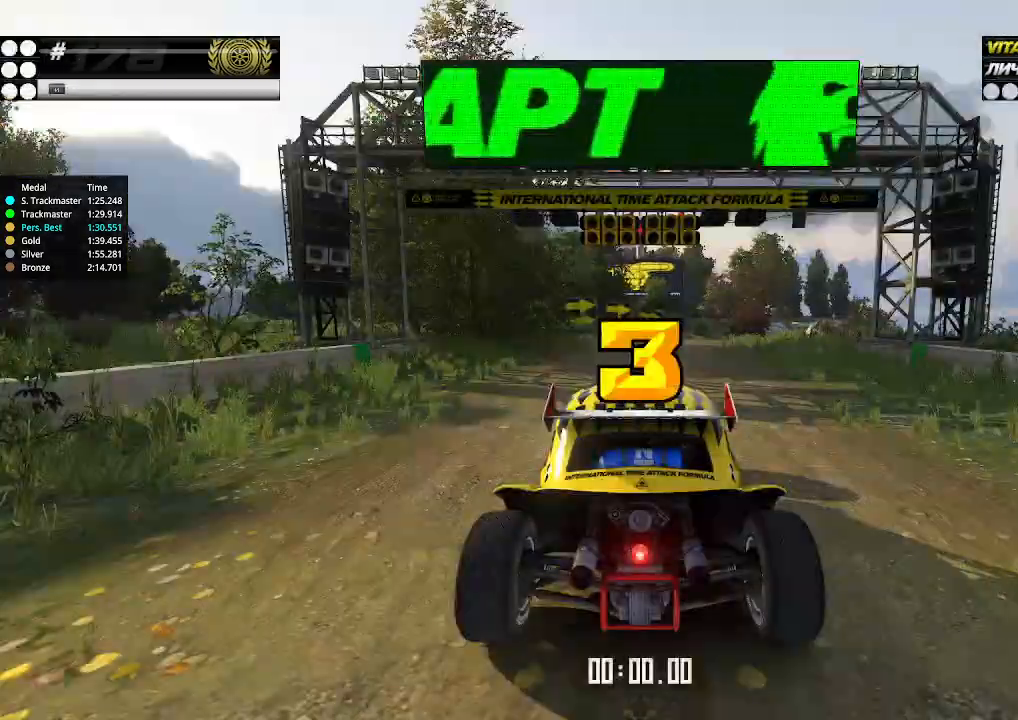
Gameplay with keyboard; each line is a JSON object with the keys held at the frame after it. "events" lists presses ("down") and releases ("up") of "down", "left", "right" and "up" between this image and that frame as [ms after this image, input, new state], when the widget could be followed in between. No other keys are recorded. Mouse input is not recorded.
{"keys": ["up"], "events": []}
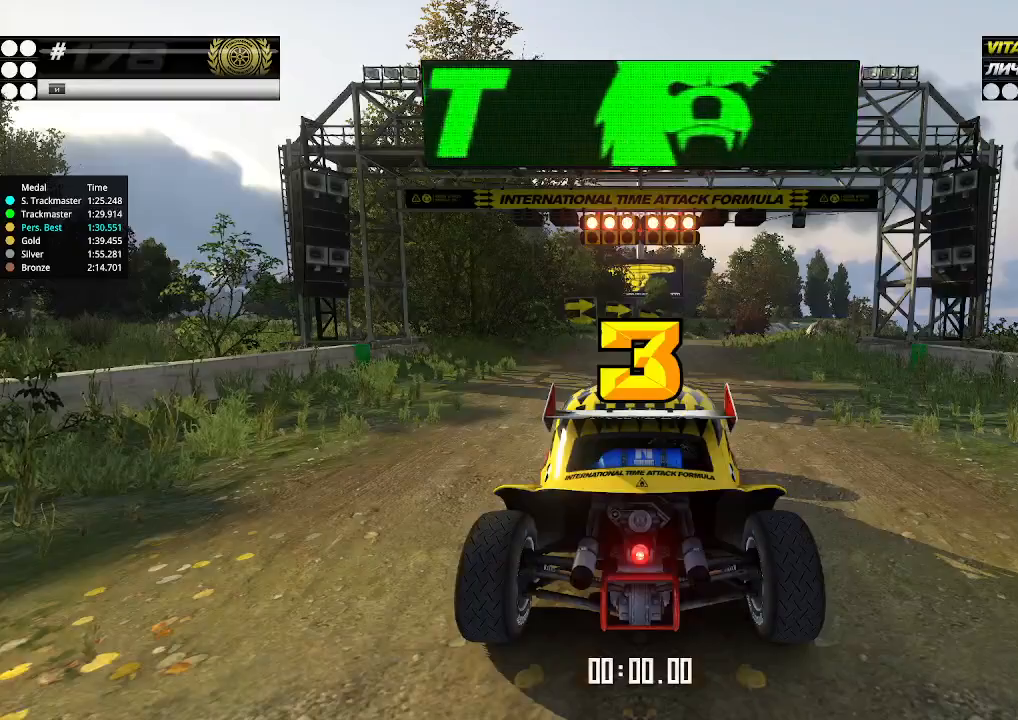
{"keys": ["up"], "events": []}
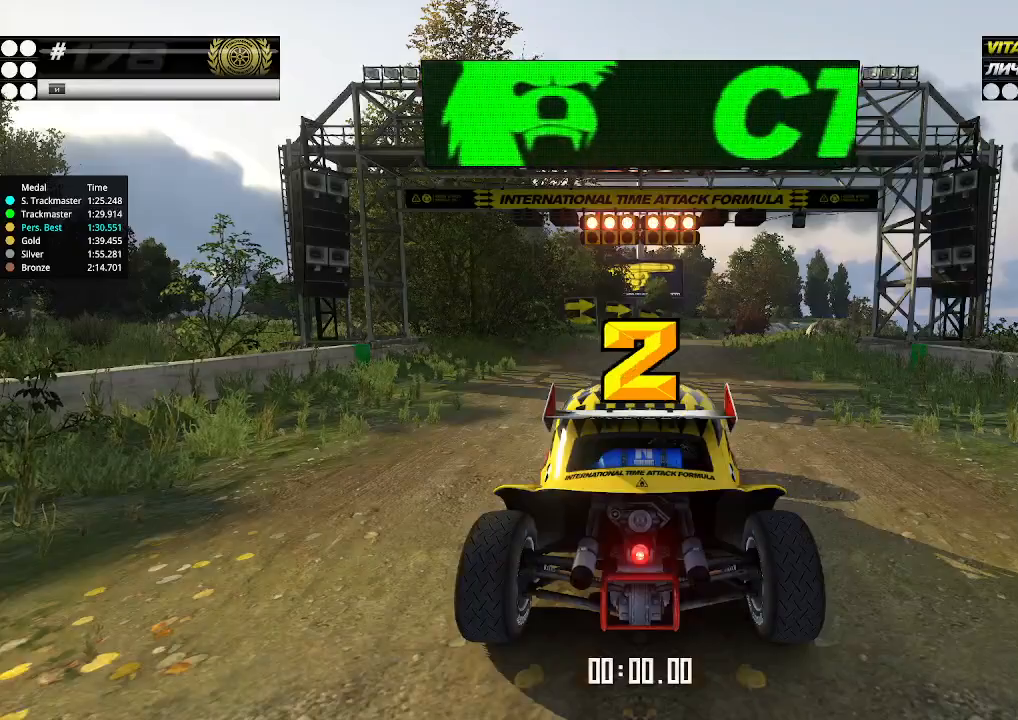
{"keys": ["up"], "events": []}
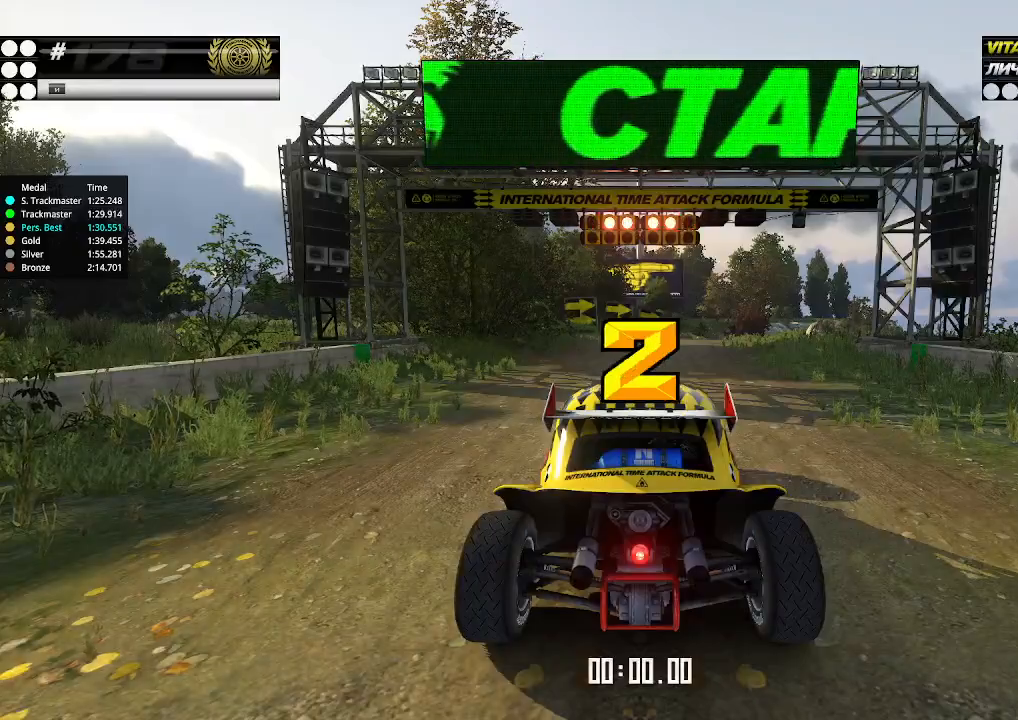
{"keys": ["up"], "events": []}
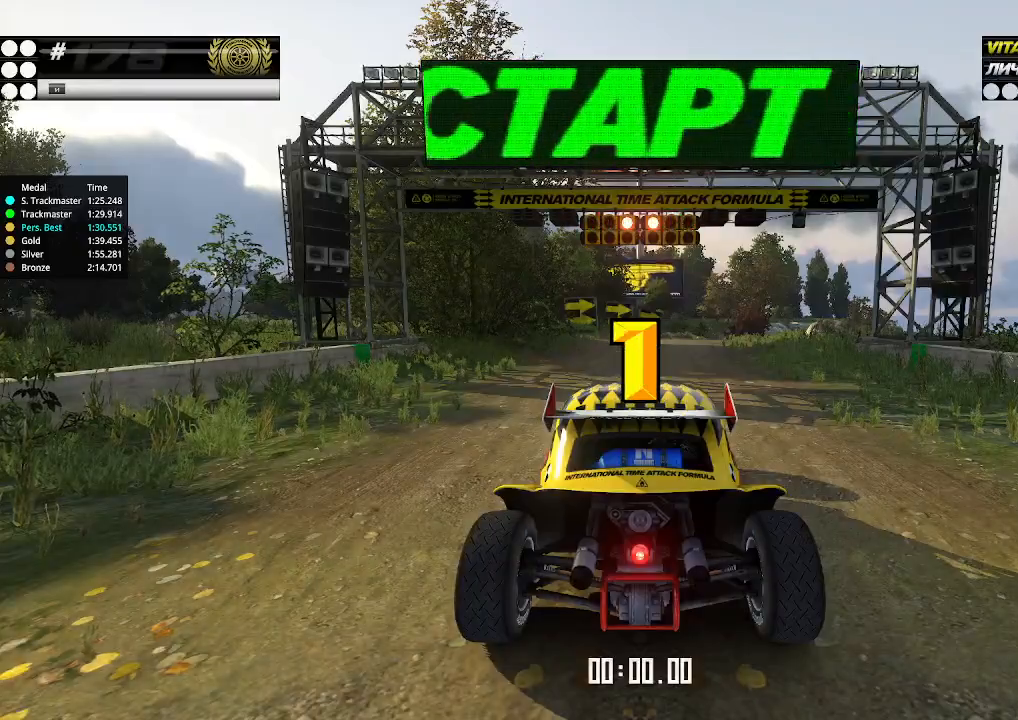
{"keys": ["up"], "events": []}
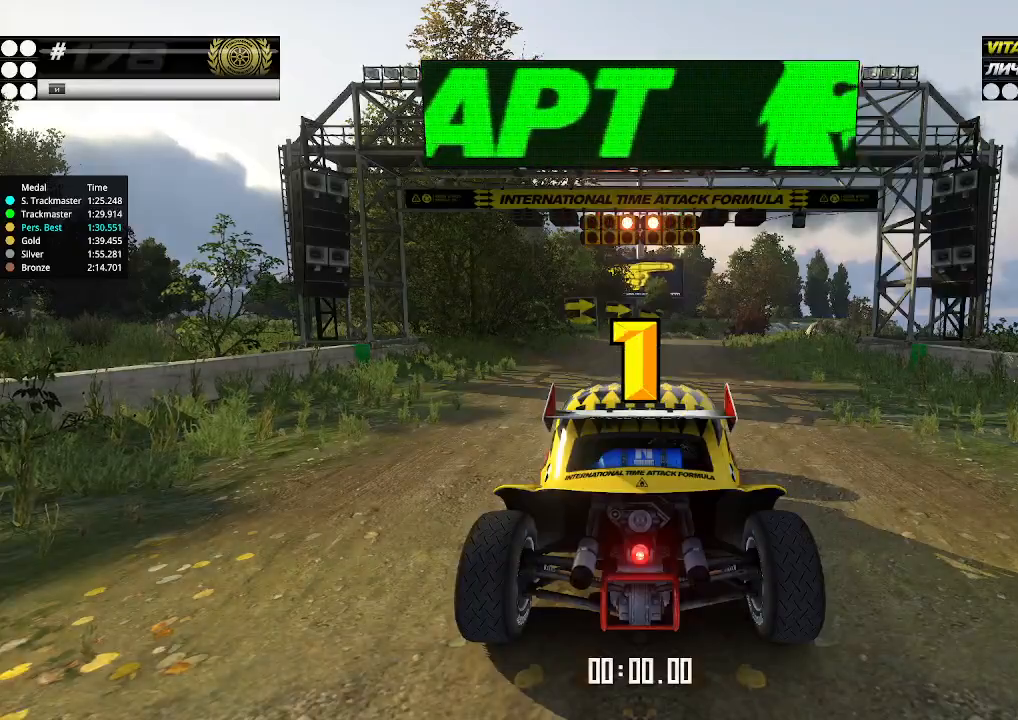
{"keys": ["up"], "events": [[234, "up", "up"], [267, "up", "down"]]}
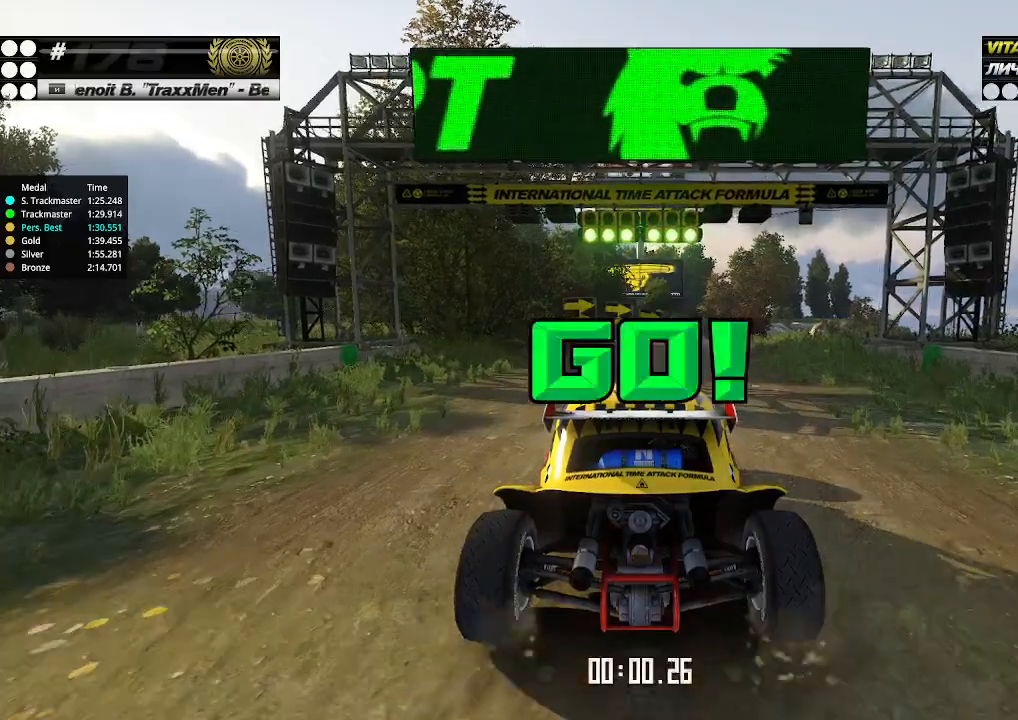
{"keys": ["up"], "events": [[400, "right", "down"], [434, "right", "up"]]}
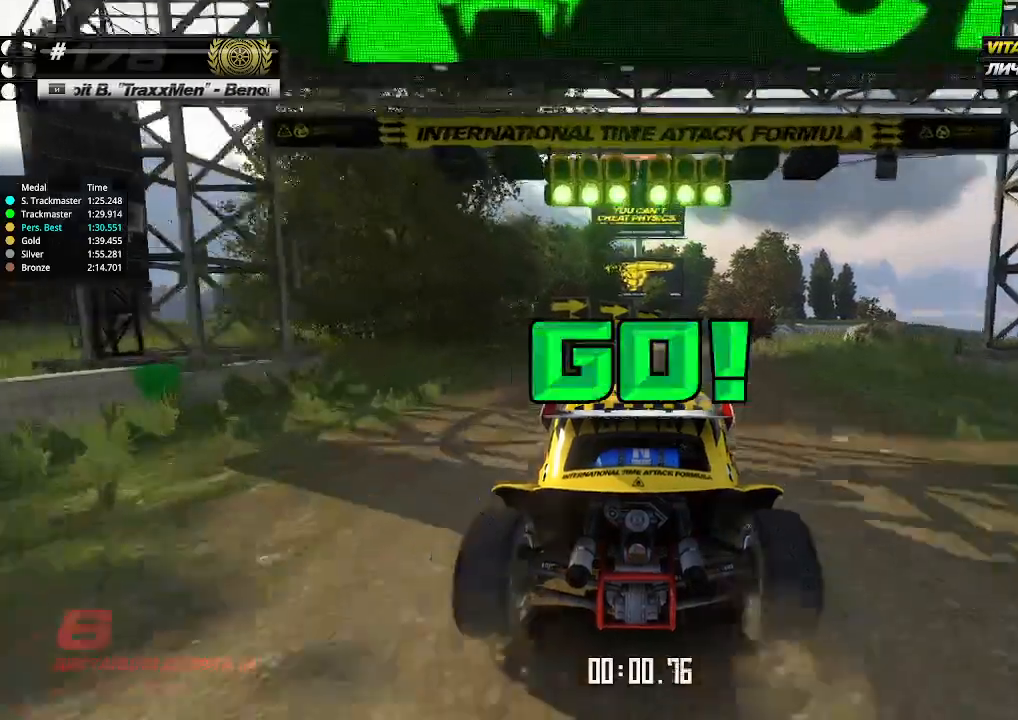
{"keys": ["up"], "events": [[300, "right", "down"], [334, "right", "up"]]}
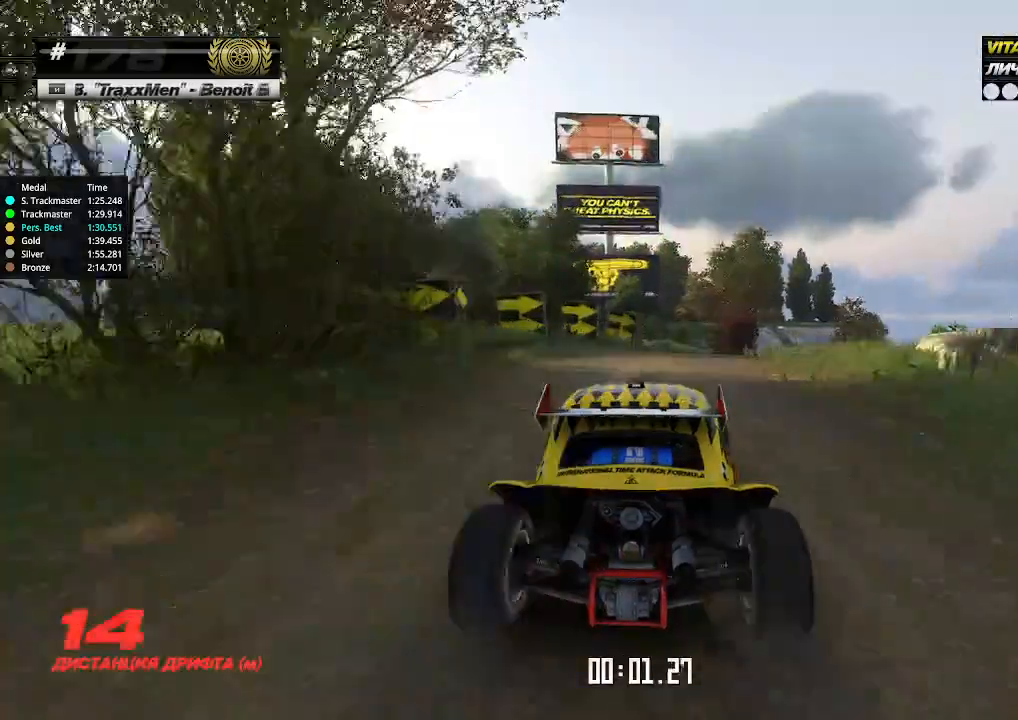
{"keys": ["up"], "events": [[200, "right", "down"], [267, "right", "up"]]}
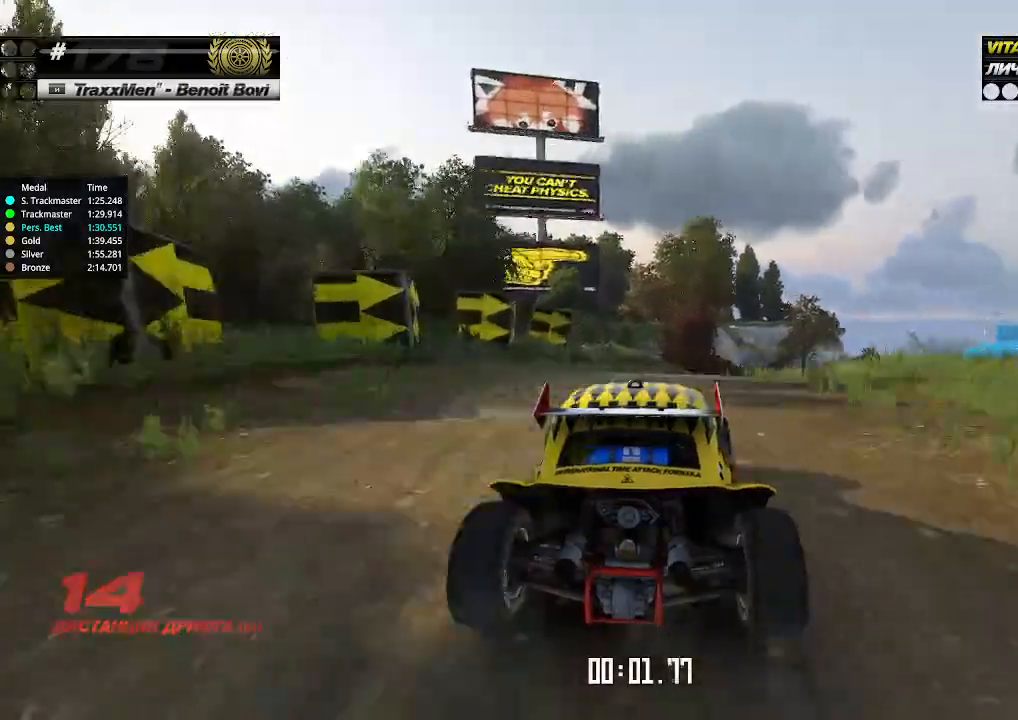
{"keys": ["up"], "events": [[167, "right", "down"], [267, "right", "up"]]}
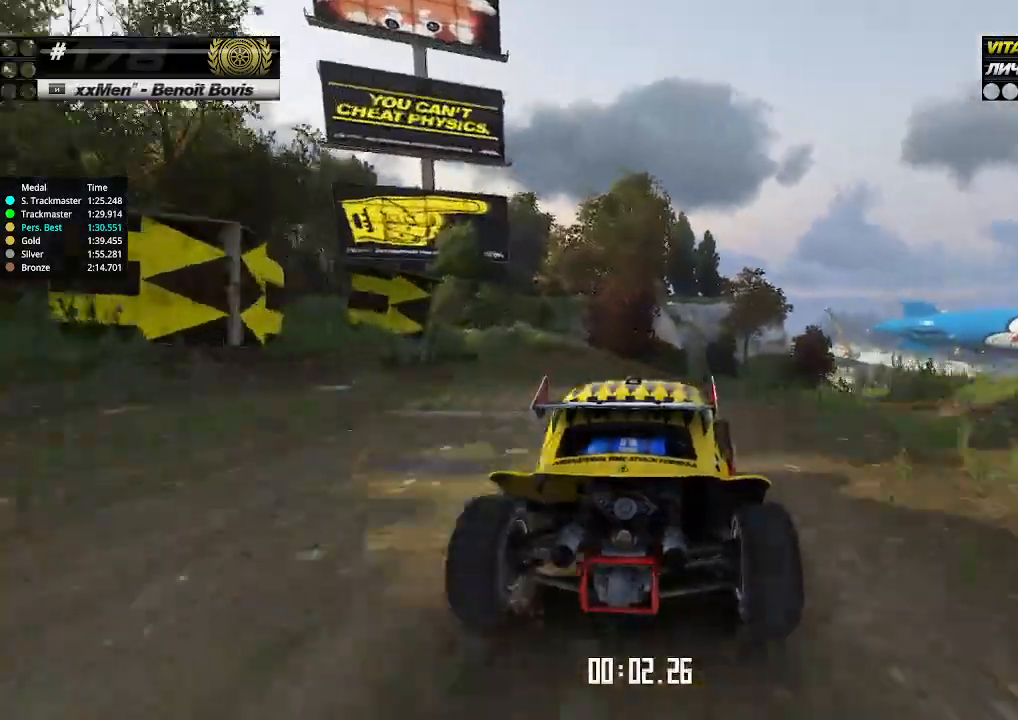
{"keys": ["up"], "events": [[67, "right", "down"], [100, "right", "up"], [334, "right", "down"], [400, "right", "up"]]}
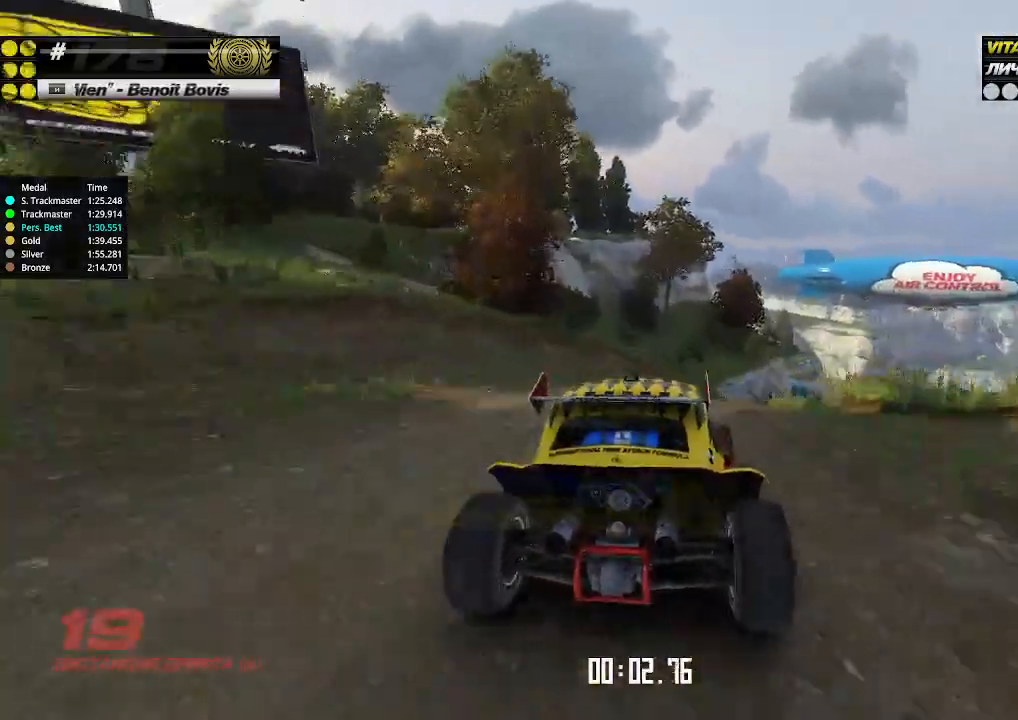
{"keys": ["up"], "events": [[100, "right", "down"], [167, "right", "up"], [234, "right", "down"], [267, "right", "up"], [367, "right", "down"], [434, "right", "up"]]}
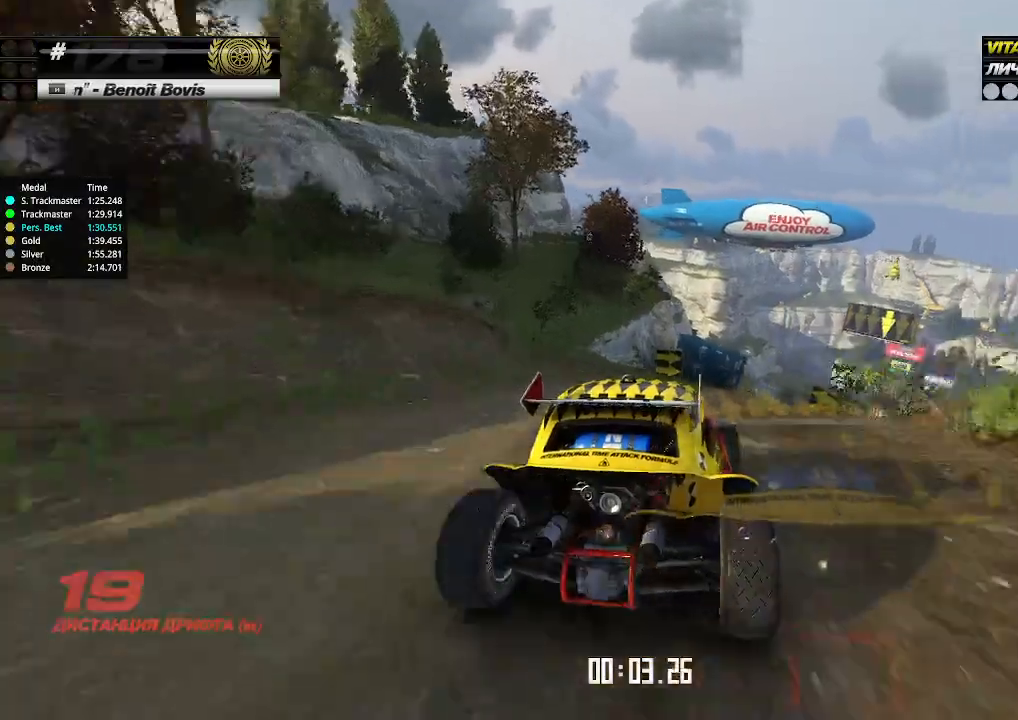
{"keys": ["up"], "events": [[367, "right", "down"], [400, "right", "up"]]}
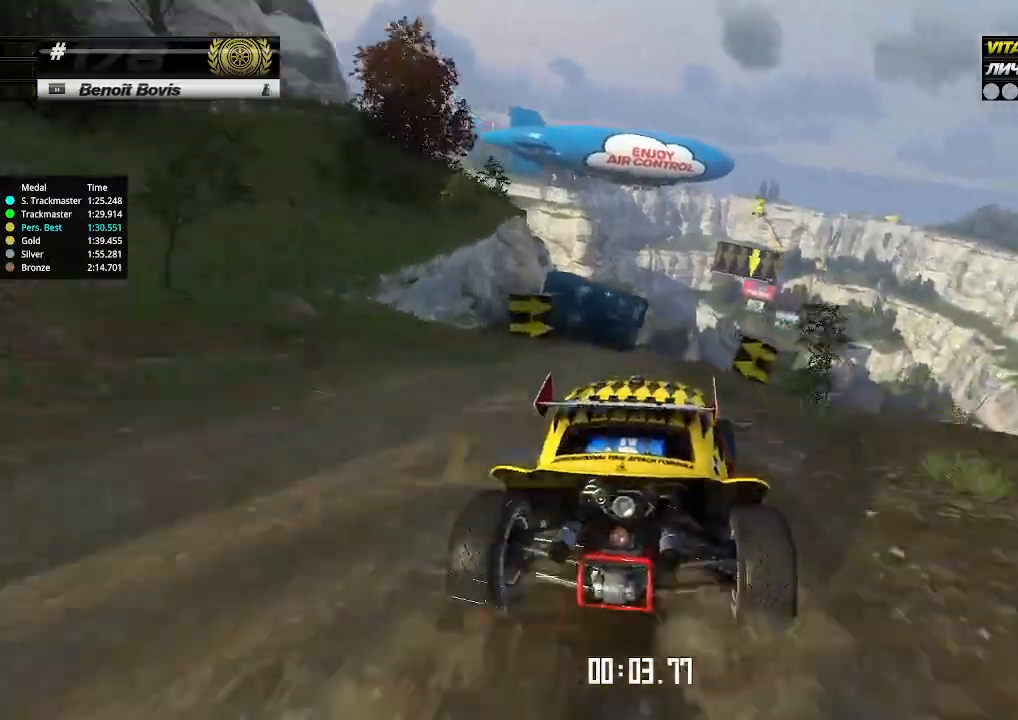
{"keys": ["up"], "events": [[434, "right", "down"], [467, "right", "up"]]}
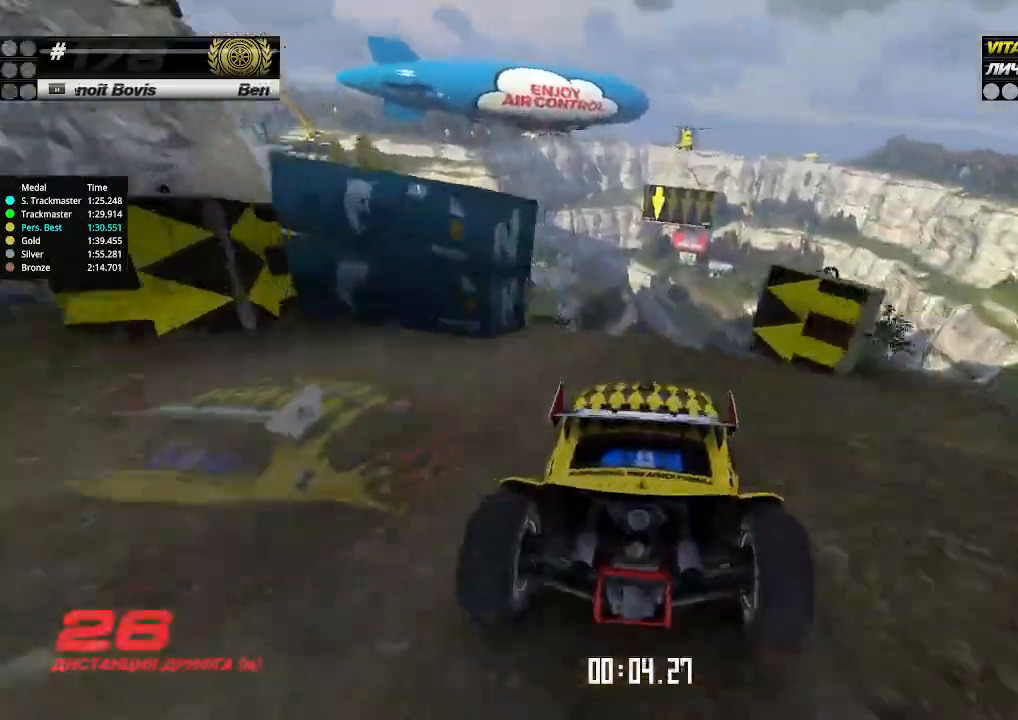
{"keys": ["up"], "events": []}
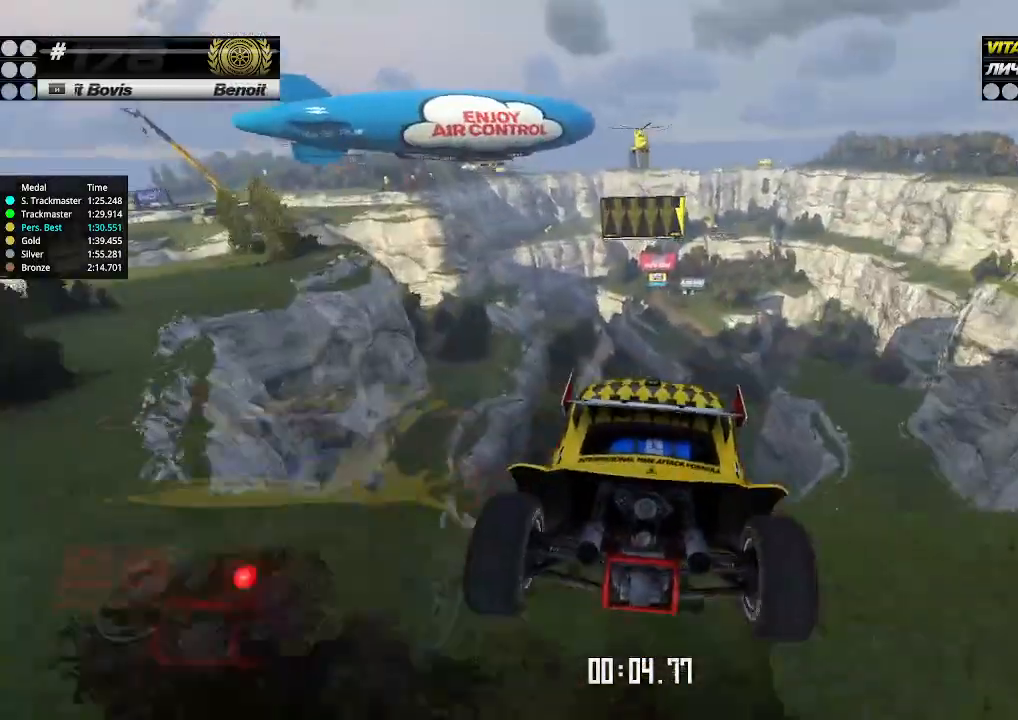
{"keys": ["right", "up"], "events": [[67, "down", "down"], [67, "left", "down"], [167, "down", "up"], [400, "left", "up"], [500, "right", "down"]]}
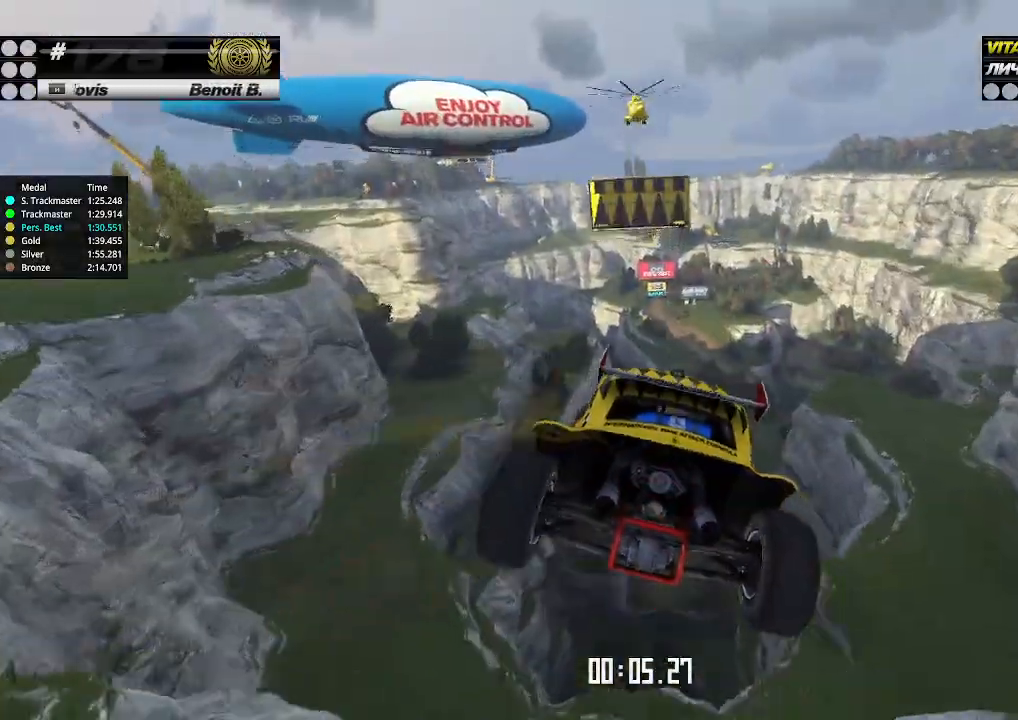
{"keys": ["right", "up"], "events": []}
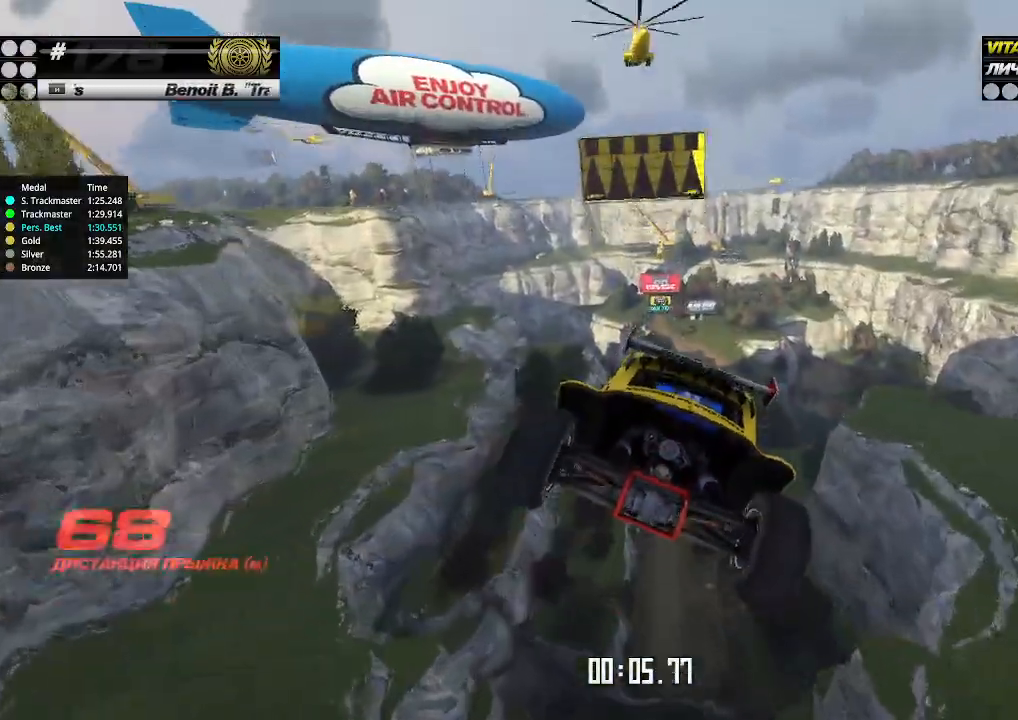
{"keys": ["up"], "events": [[434, "right", "up"]]}
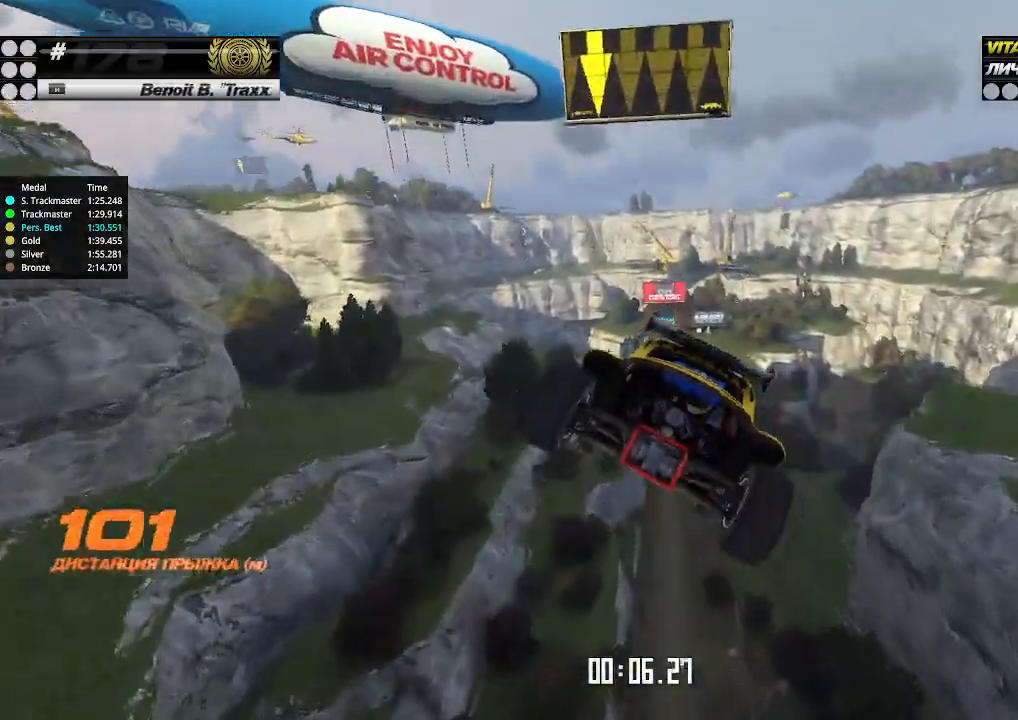
{"keys": ["up"], "events": []}
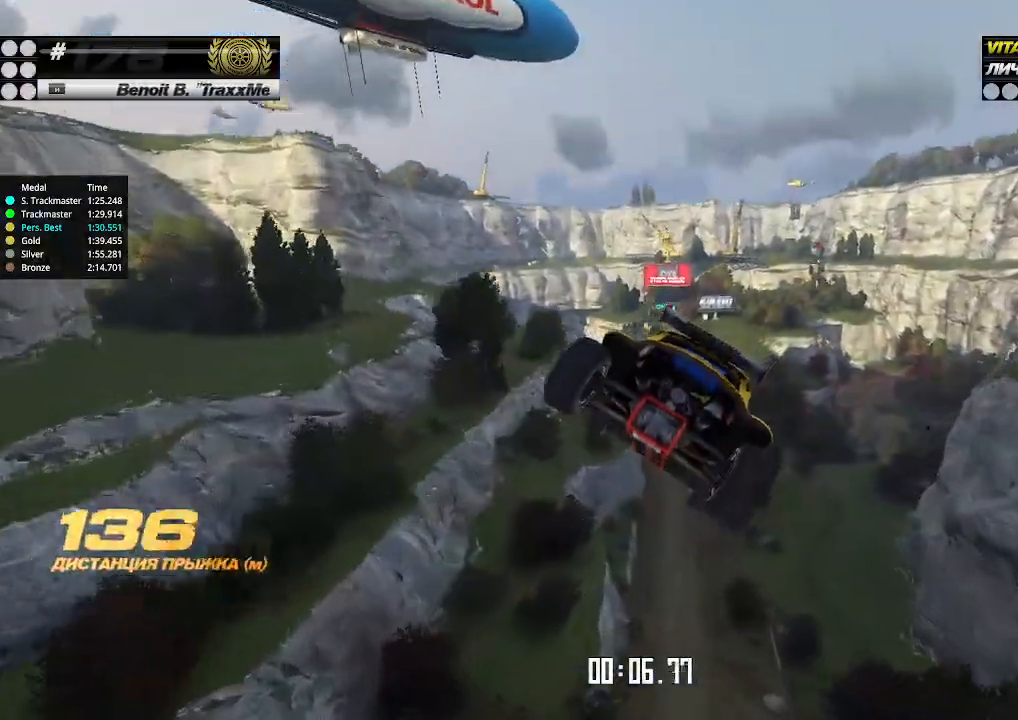
{"keys": ["up"], "events": []}
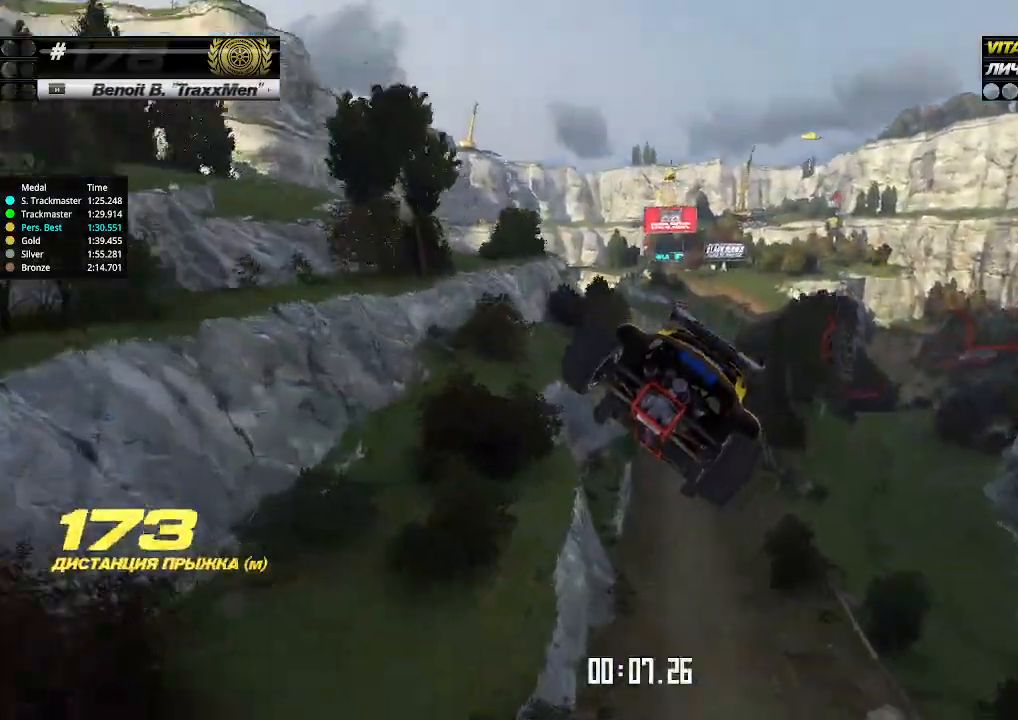
{"keys": ["up"], "events": [[367, "right", "down"], [467, "right", "up"]]}
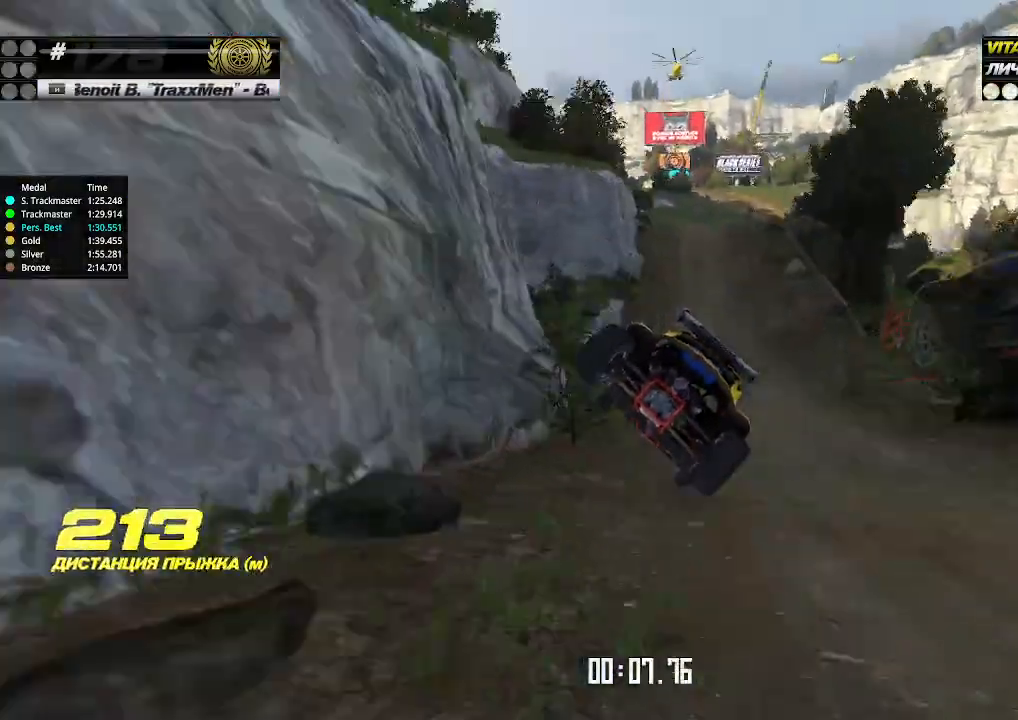
{"keys": ["right", "up"], "events": [[134, "right", "down"], [167, "right", "up"], [500, "right", "down"]]}
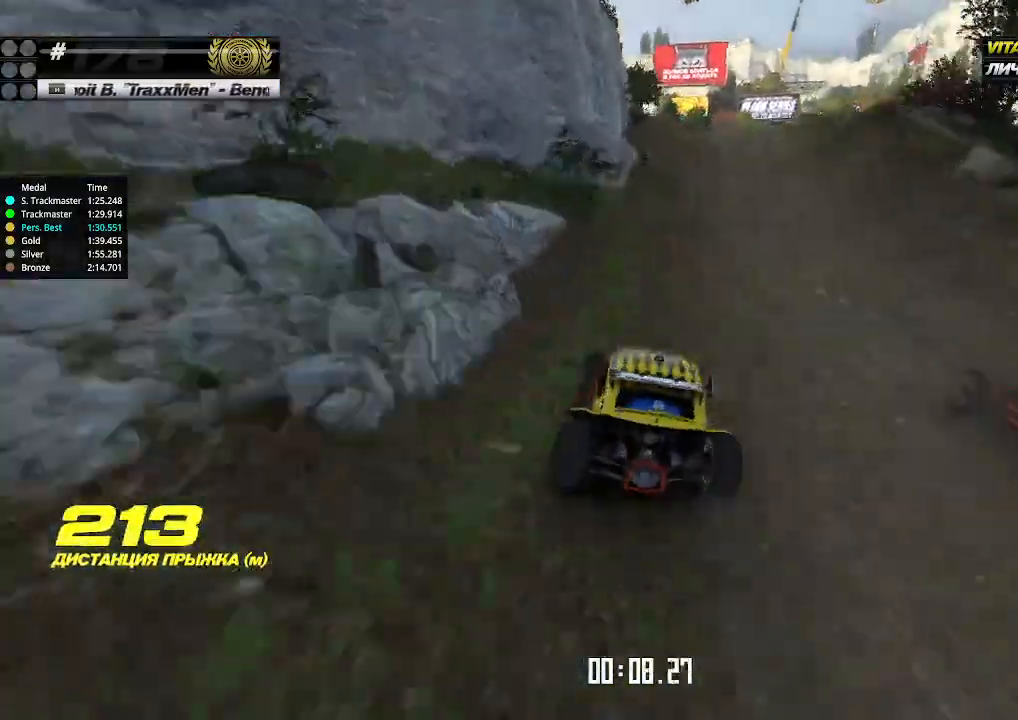
{"keys": ["up"], "events": [[67, "right", "up"]]}
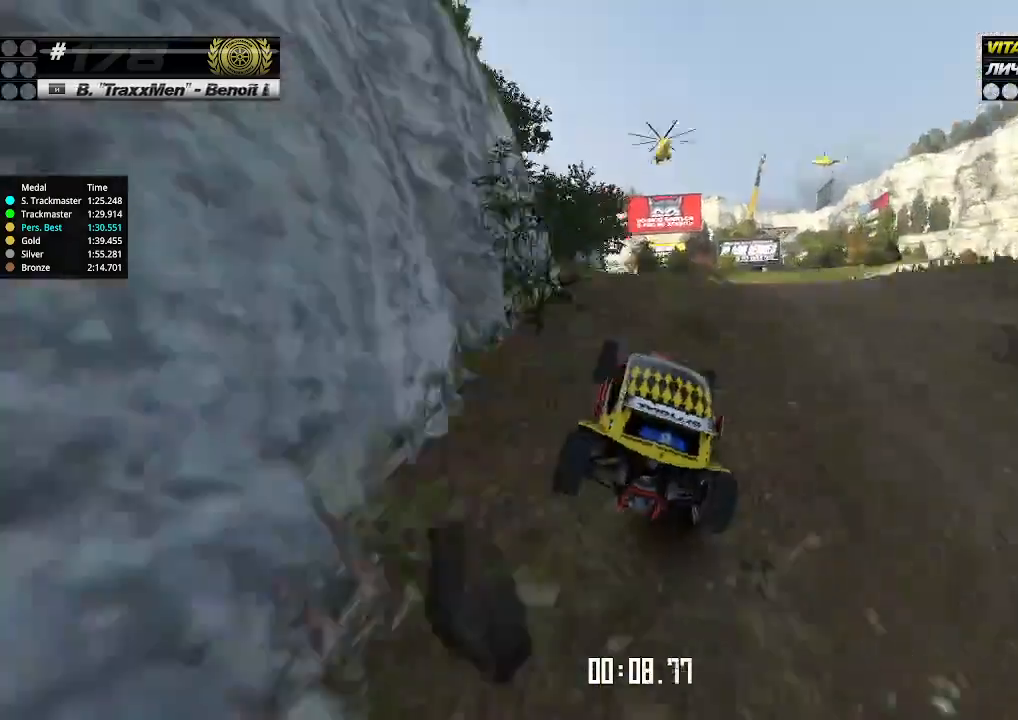
{"keys": ["up"], "events": []}
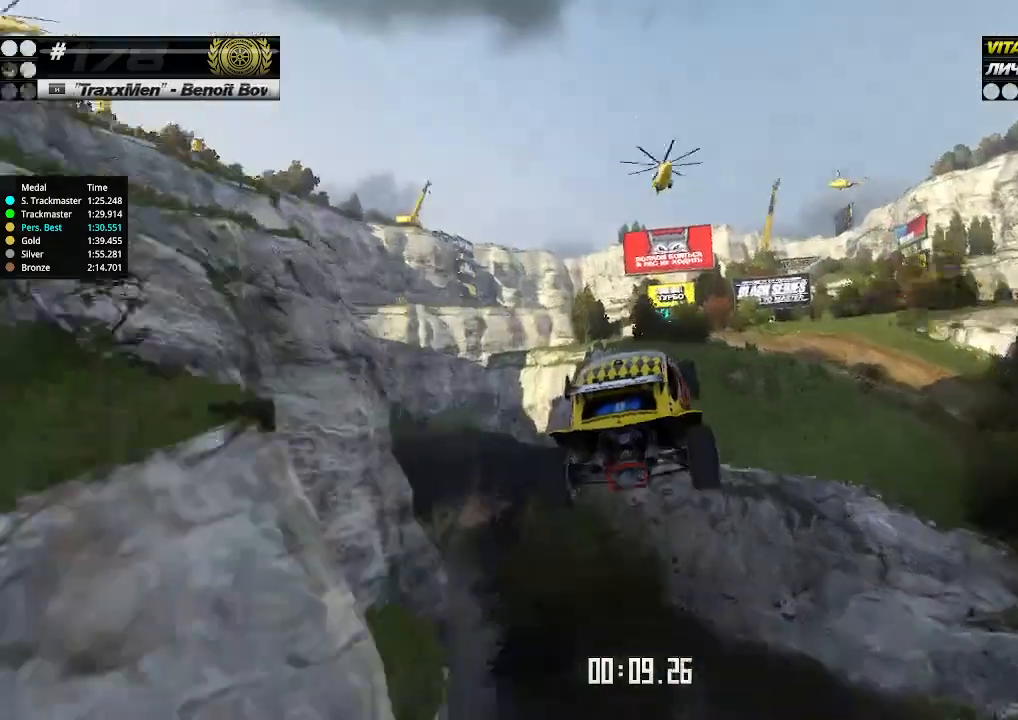
{"keys": ["right", "up"], "events": [[234, "right", "down"]]}
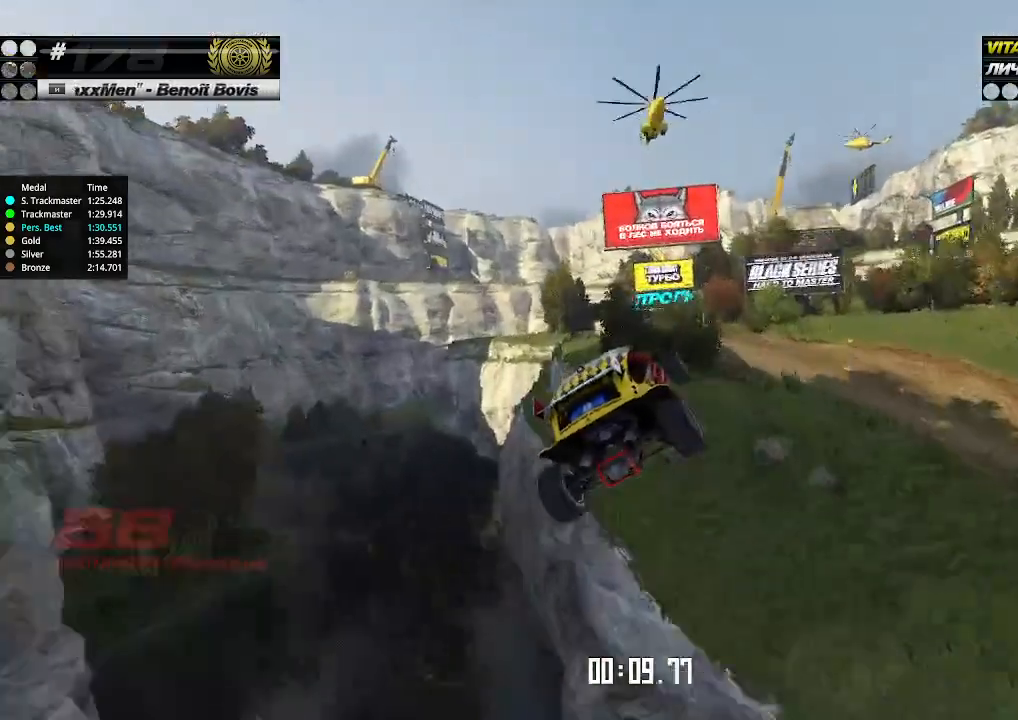
{"keys": ["right", "up"], "events": []}
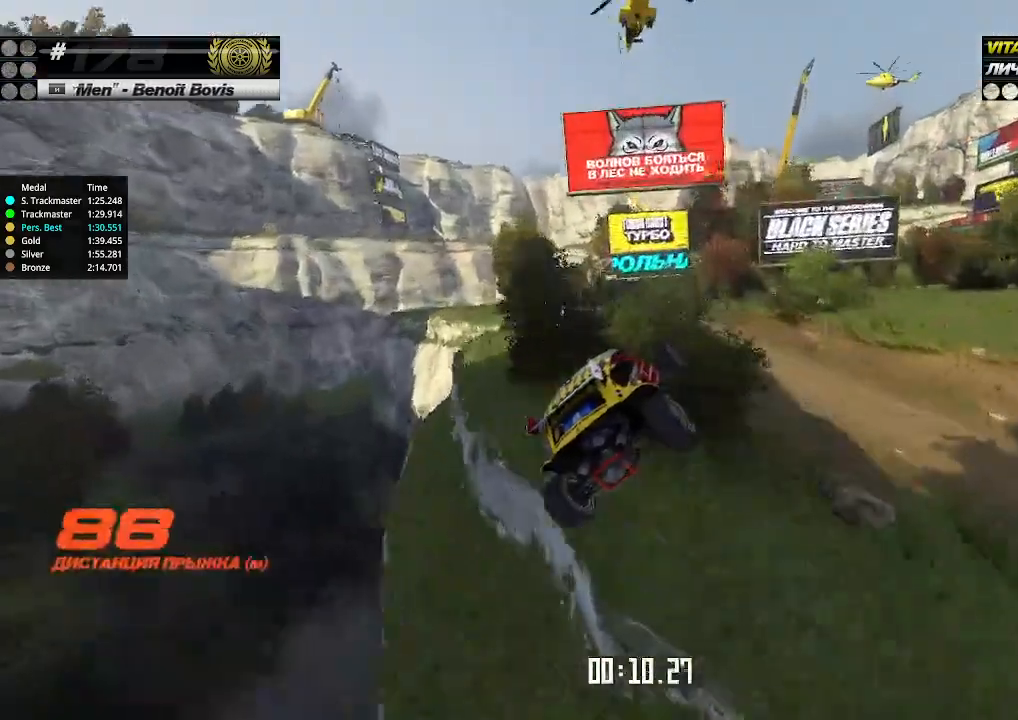
{"keys": ["left", "up"], "events": [[34, "right", "up"], [234, "left", "down"]]}
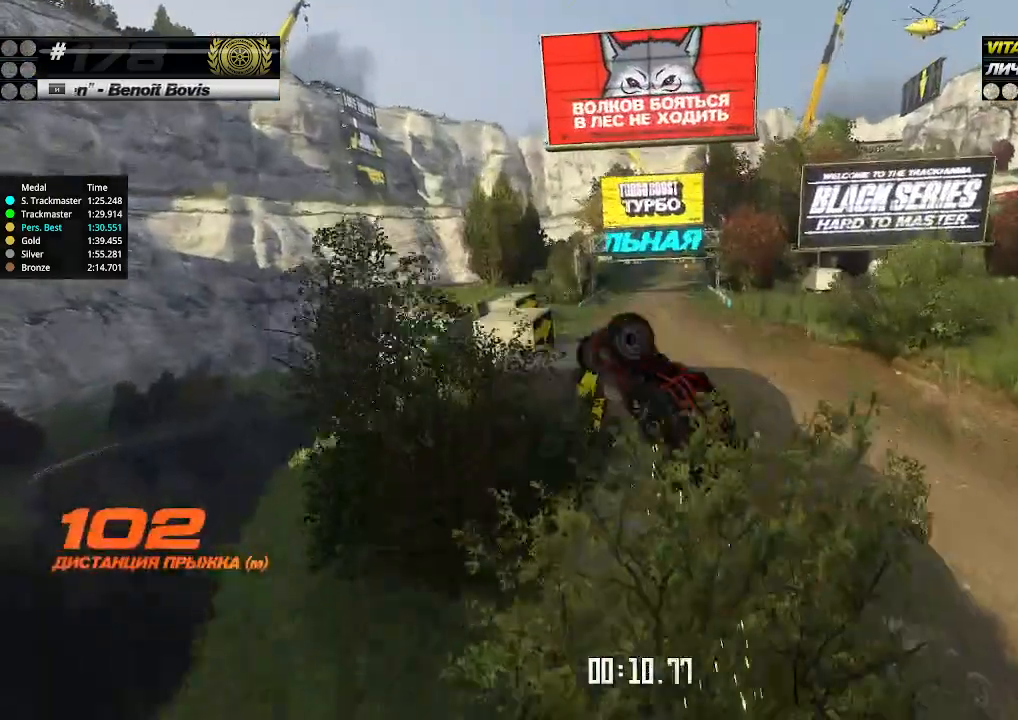
{"keys": ["up"], "events": [[67, "left", "up"]]}
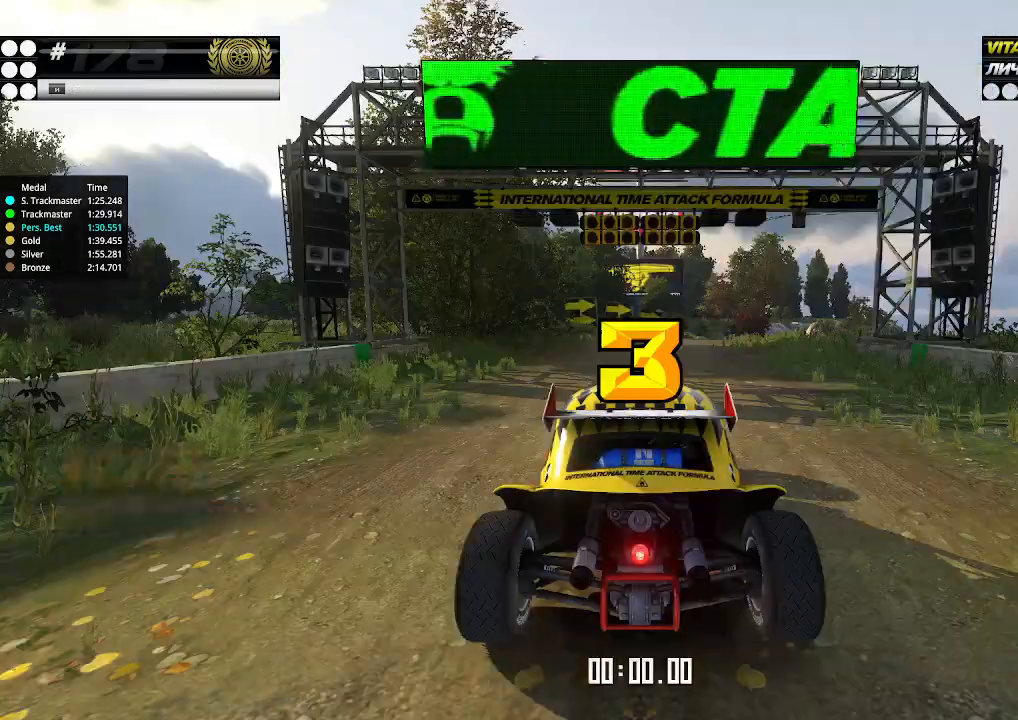
{"keys": [], "events": [[300, "up", "up"]]}
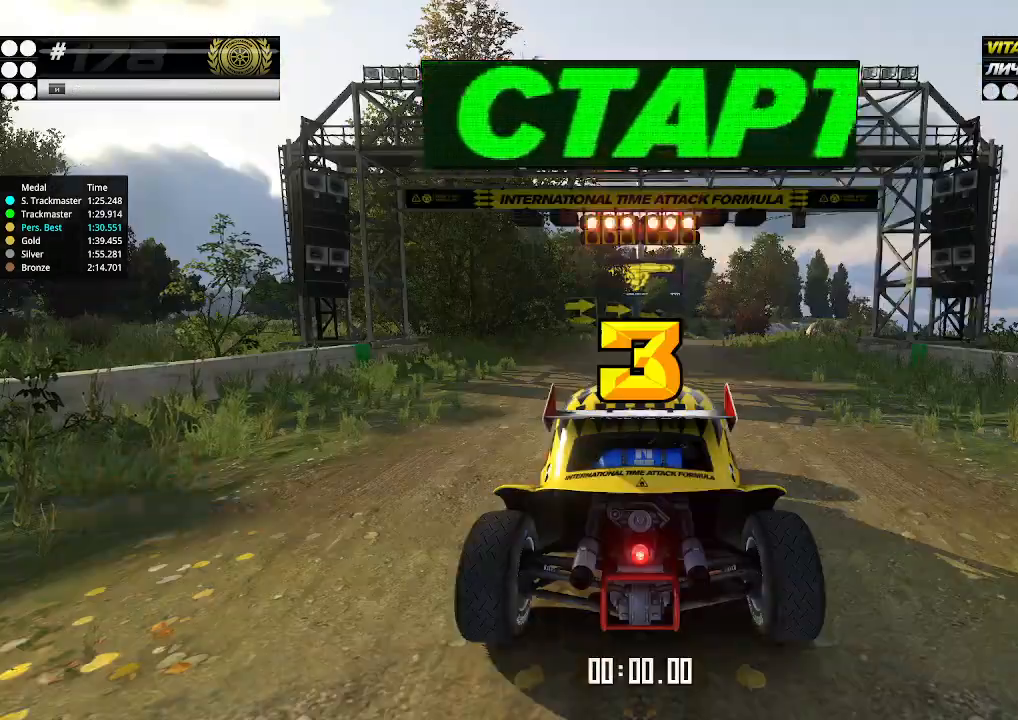
{"keys": [], "events": []}